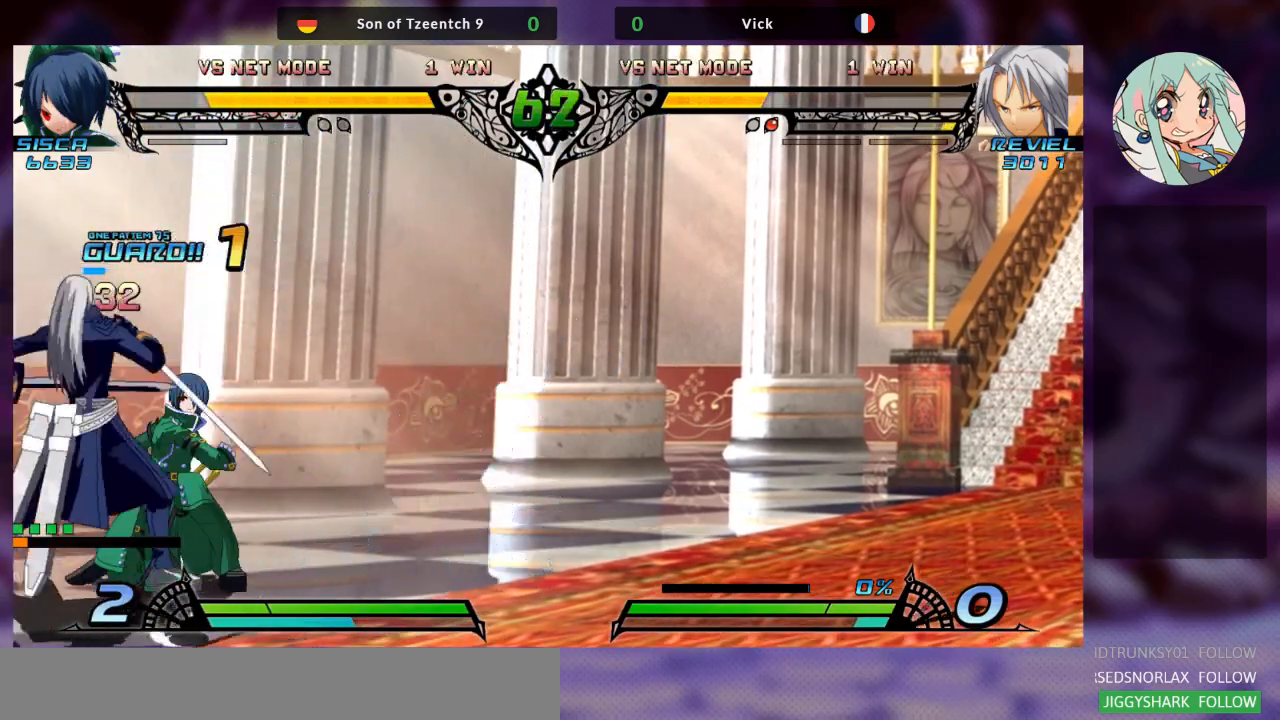
Gameplay with a controller (arcade stick); each line is a JSON object with the inputs held at the frame after it (dt_ms = milliseconds from this image to that frame). "events" lists button and stick changes between this image and that frame as [ms after this image, input, new state], when the widget could be followed in between. Not read: L3 R3.
{"dt_ms": 500, "buttons": ["TRIANGLE"], "left_stick": "center", "events": [[33, "TRIANGLE", "up"], [133, "R1", "down"], [300, "R1", "up"], [300, "left_stick", "center"], [367, "left_stick", "down"], [500, "TRIANGLE", "down"], [500, "left_stick", "center"]]}
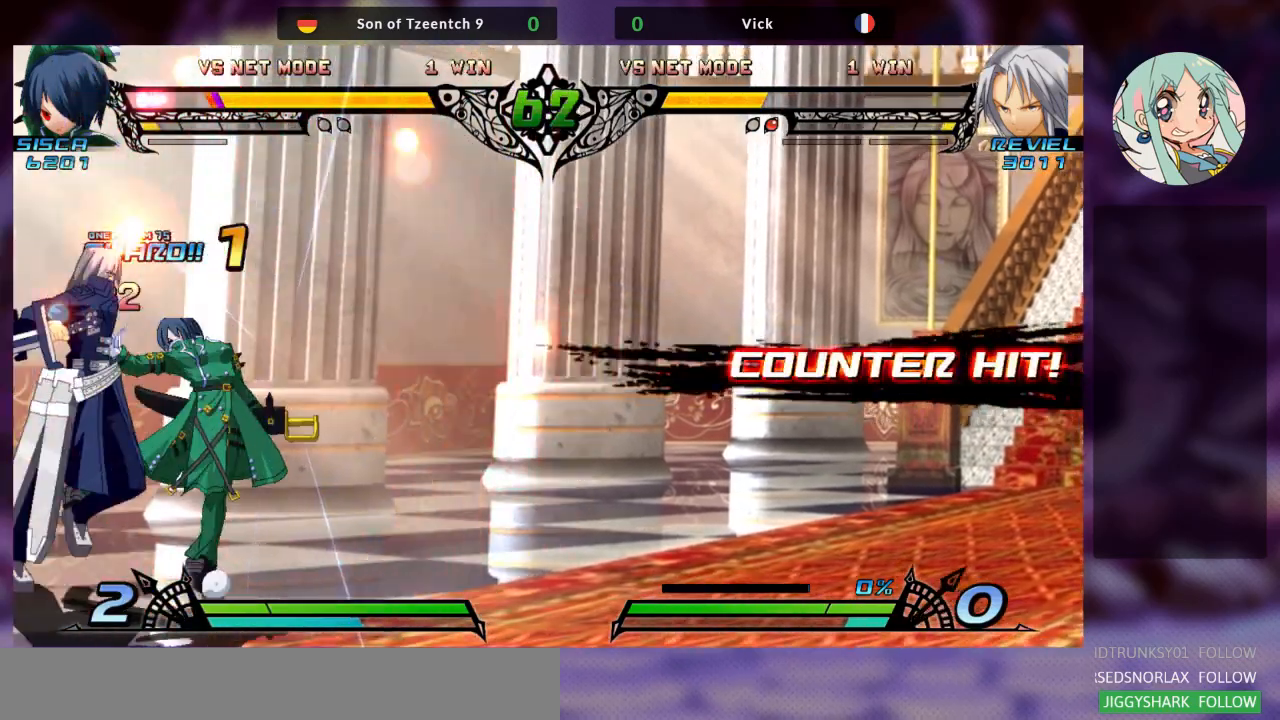
{"dt_ms": 500, "buttons": ["R1"], "left_stick": "right", "events": [[67, "TRIANGLE", "up"], [133, "TRIANGLE", "down"], [200, "TRIANGLE", "up"], [233, "TRIANGLE", "down"], [367, "TRIANGLE", "up"], [400, "left_stick", "down"], [500, "R1", "down"], [500, "left_stick", "right"]]}
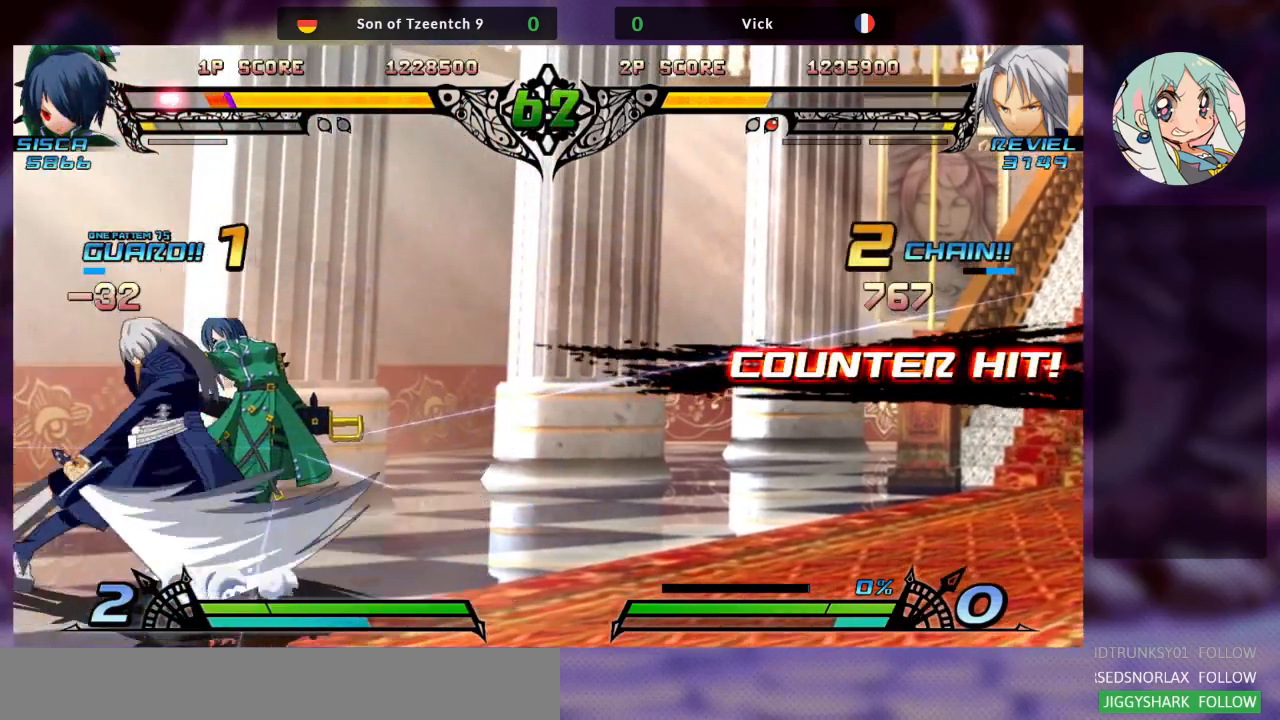
{"dt_ms": 500, "buttons": ["R1"], "left_stick": "center"}
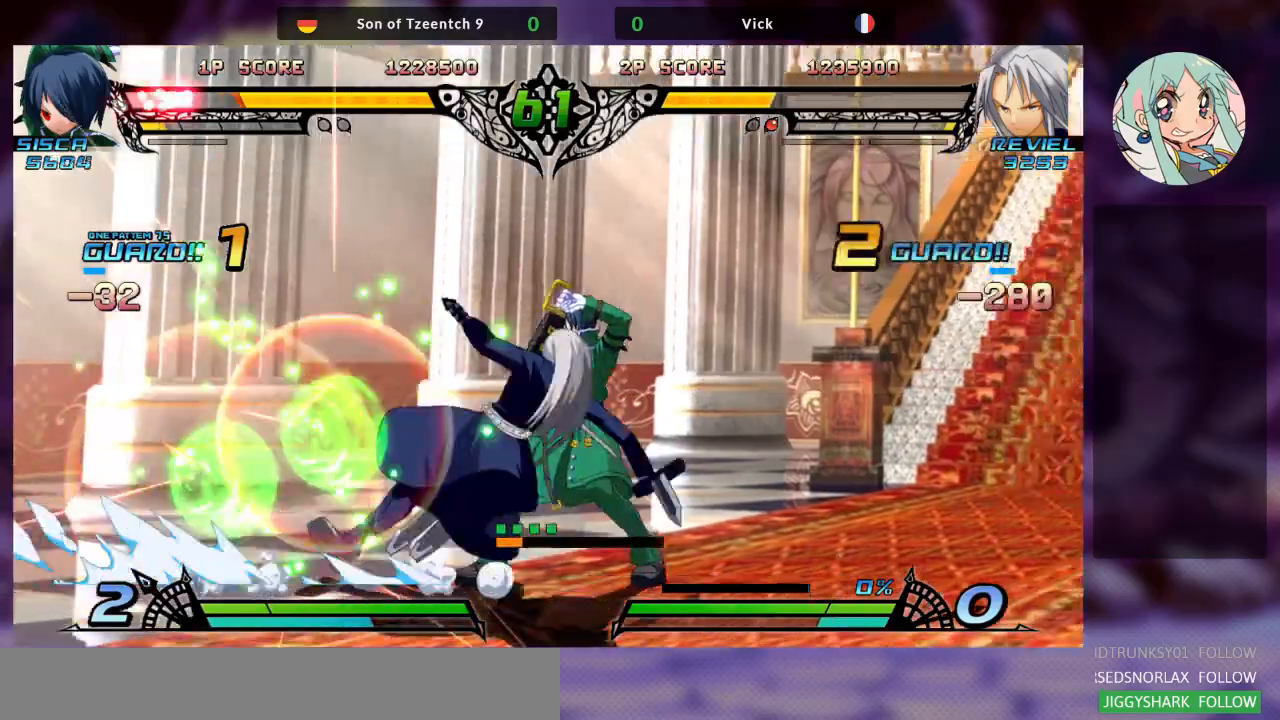
{"dt_ms": 500, "buttons": [], "left_stick": "down-left", "events": [[67, "R1", "up"], [133, "R1", "down"], [233, "R1", "up"], [433, "left_stick", "down-left"]]}
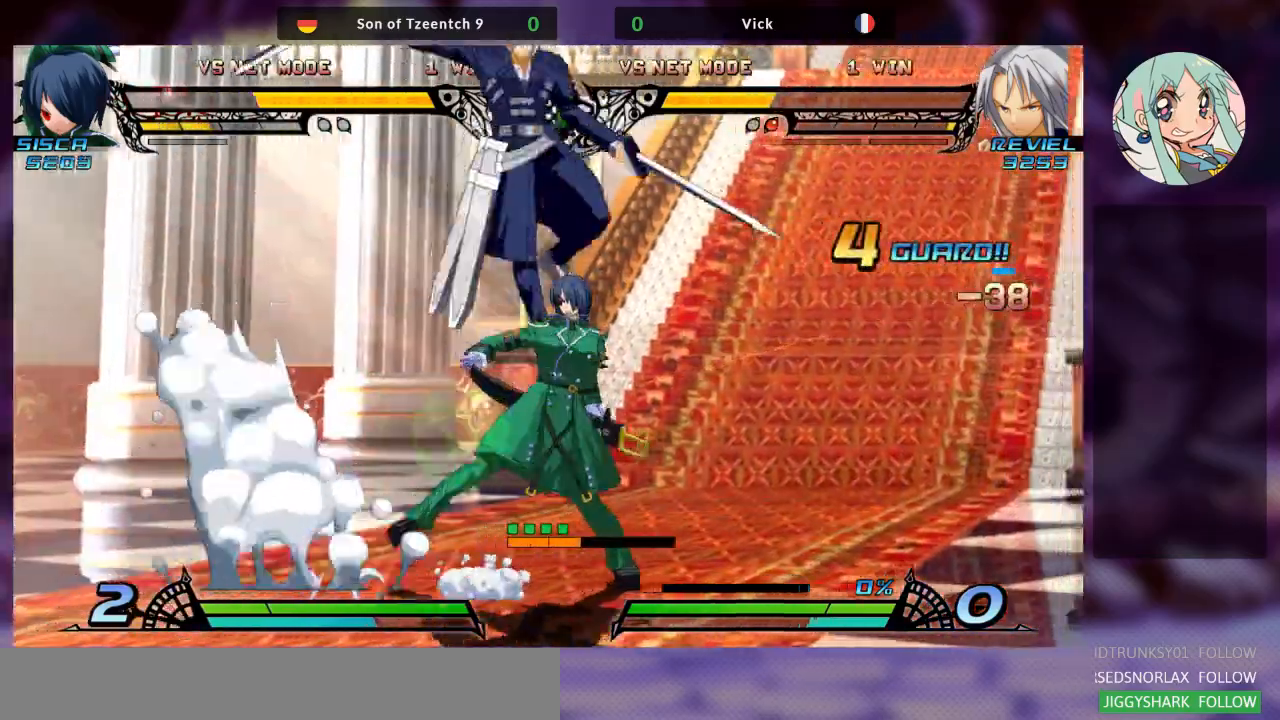
{"dt_ms": 500, "buttons": ["R1"], "left_stick": "left", "events": [[100, "left_stick", "left"], [167, "R1", "down"], [267, "R1", "up"], [300, "R1", "down"], [400, "R1", "up"], [467, "R1", "down"]]}
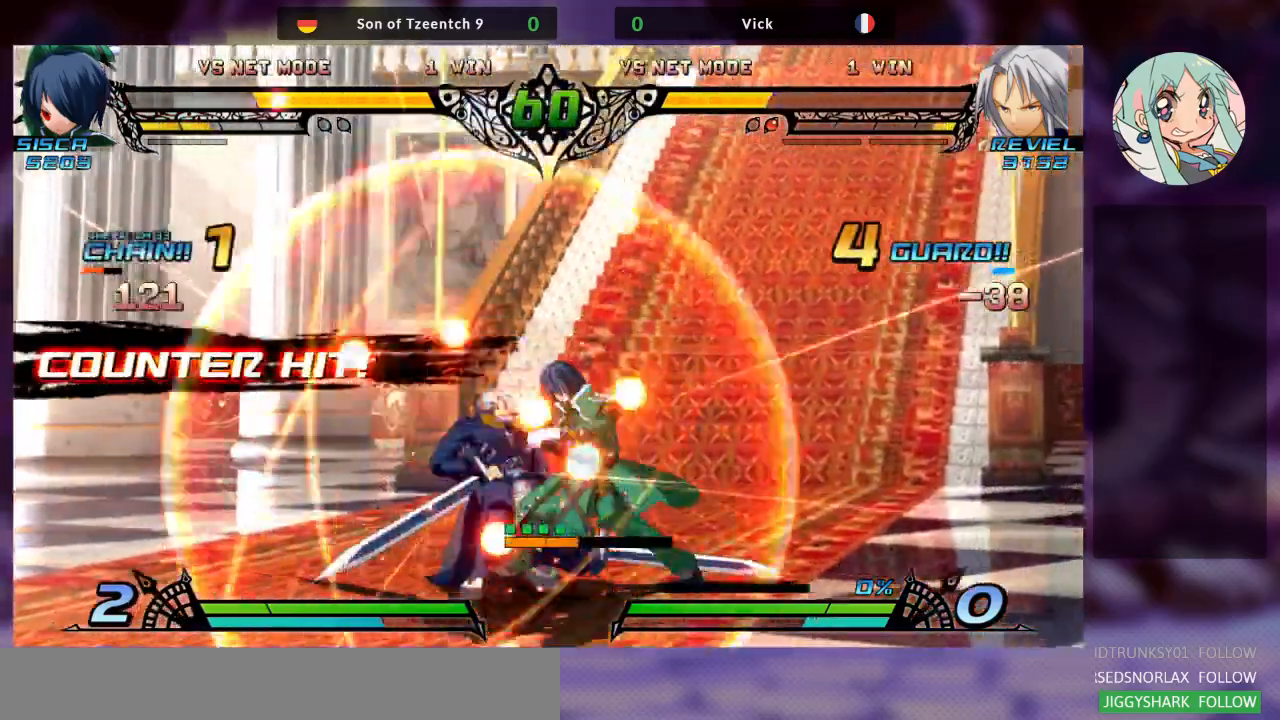
{"dt_ms": 1000, "buttons": [], "left_stick": "left"}
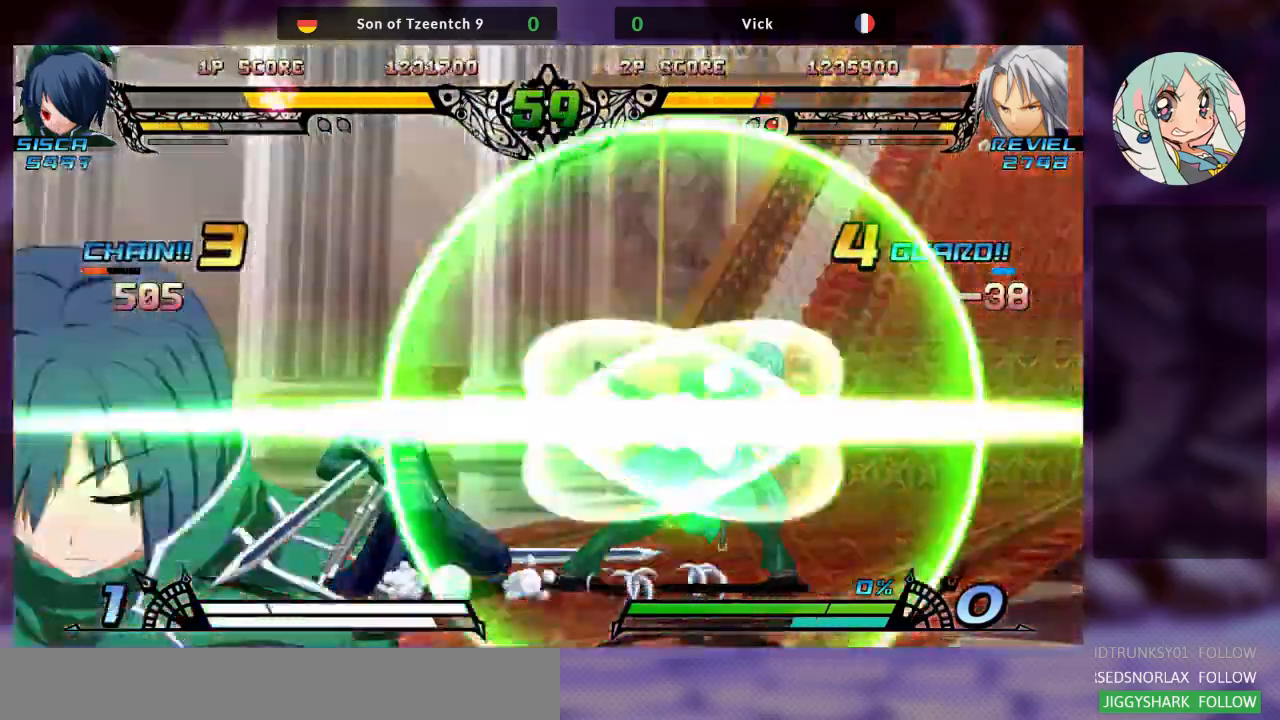
{"dt_ms": 500, "buttons": [], "left_stick": "left", "events": []}
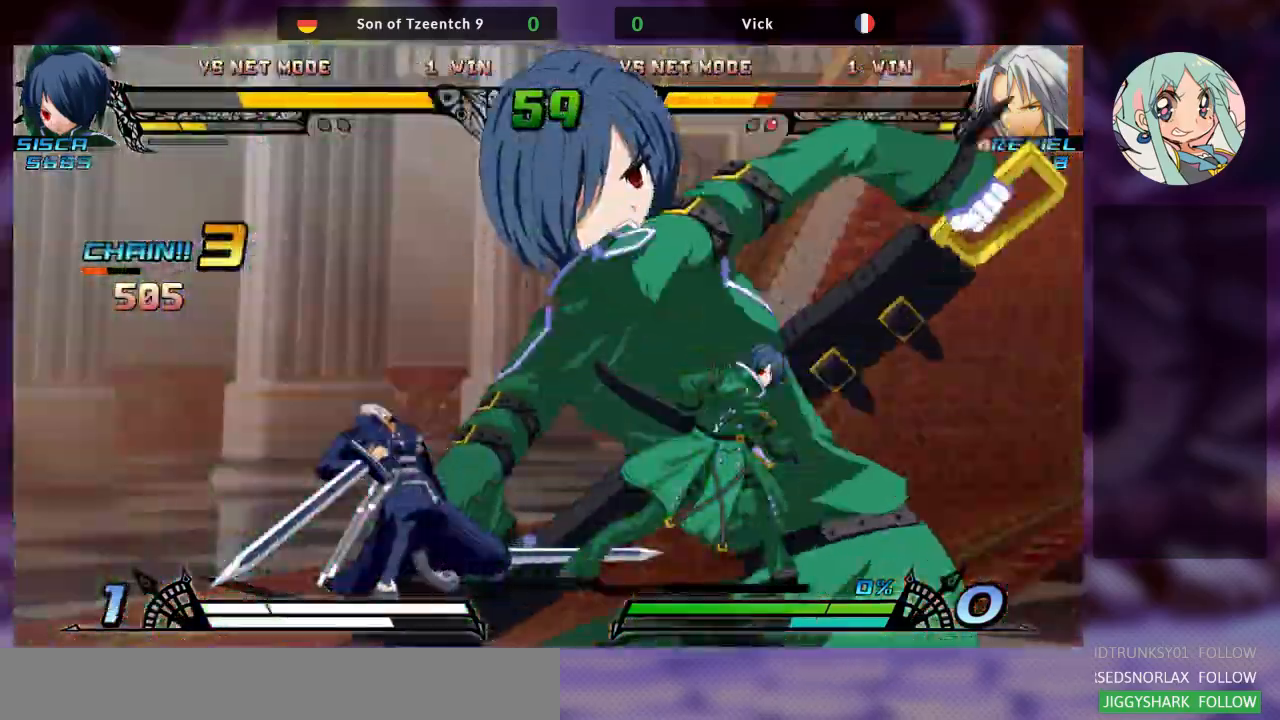
{"dt_ms": 500, "buttons": [], "left_stick": "left", "events": []}
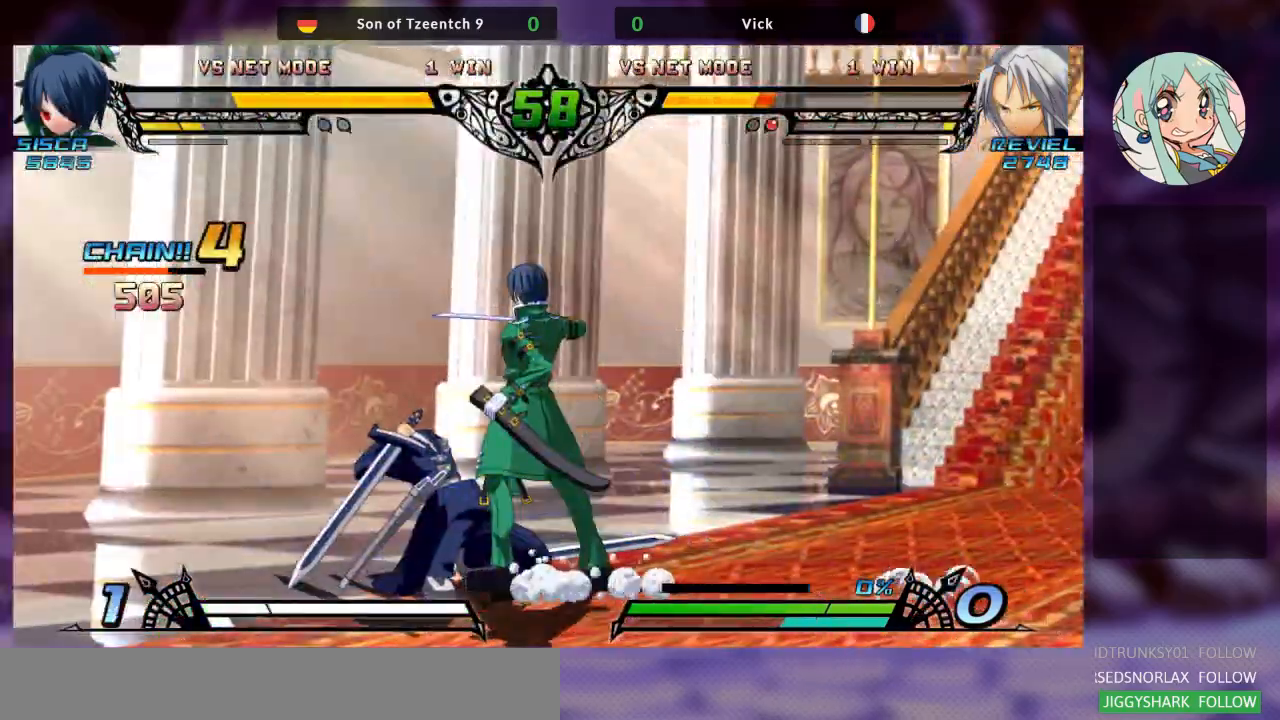
{"dt_ms": 500, "buttons": ["TRIANGLE"], "left_stick": "left", "events": [[167, "SQUARE", "down"], [300, "SQUARE", "up"], [367, "TRIANGLE", "down"]]}
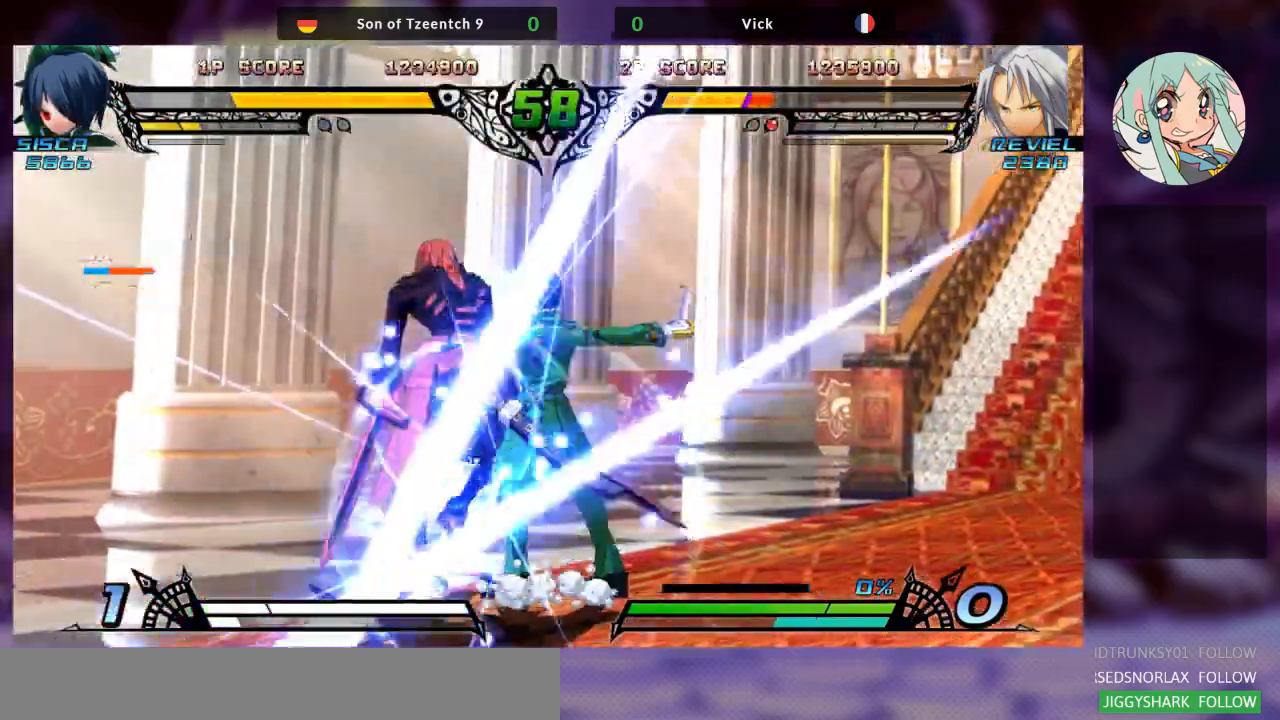
{"dt_ms": 500, "buttons": [], "left_stick": "center", "events": [[33, "TRIANGLE", "up"], [467, "left_stick", "center"]]}
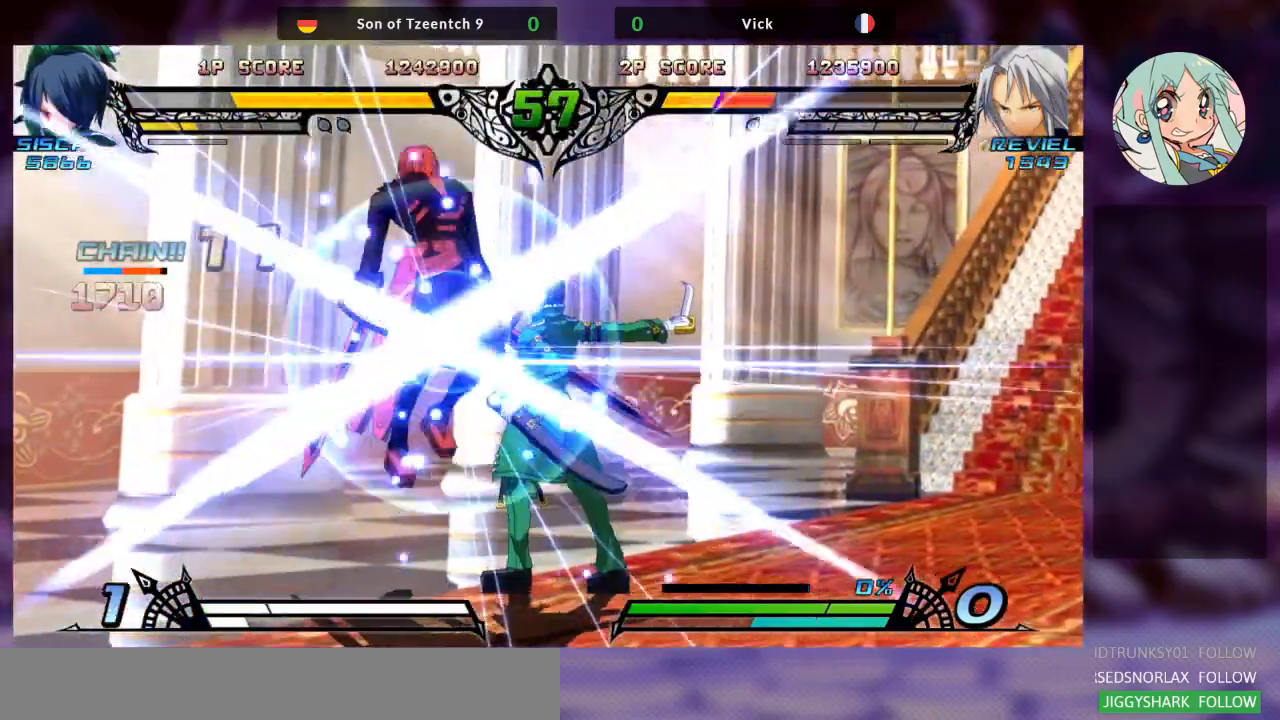
{"dt_ms": 500, "buttons": ["SQUARE"], "left_stick": "center", "events": [[67, "left_stick", "right"], [200, "SQUARE", "down"], [333, "SQUARE", "up"], [433, "SQUARE", "down"], [467, "left_stick", "center"]]}